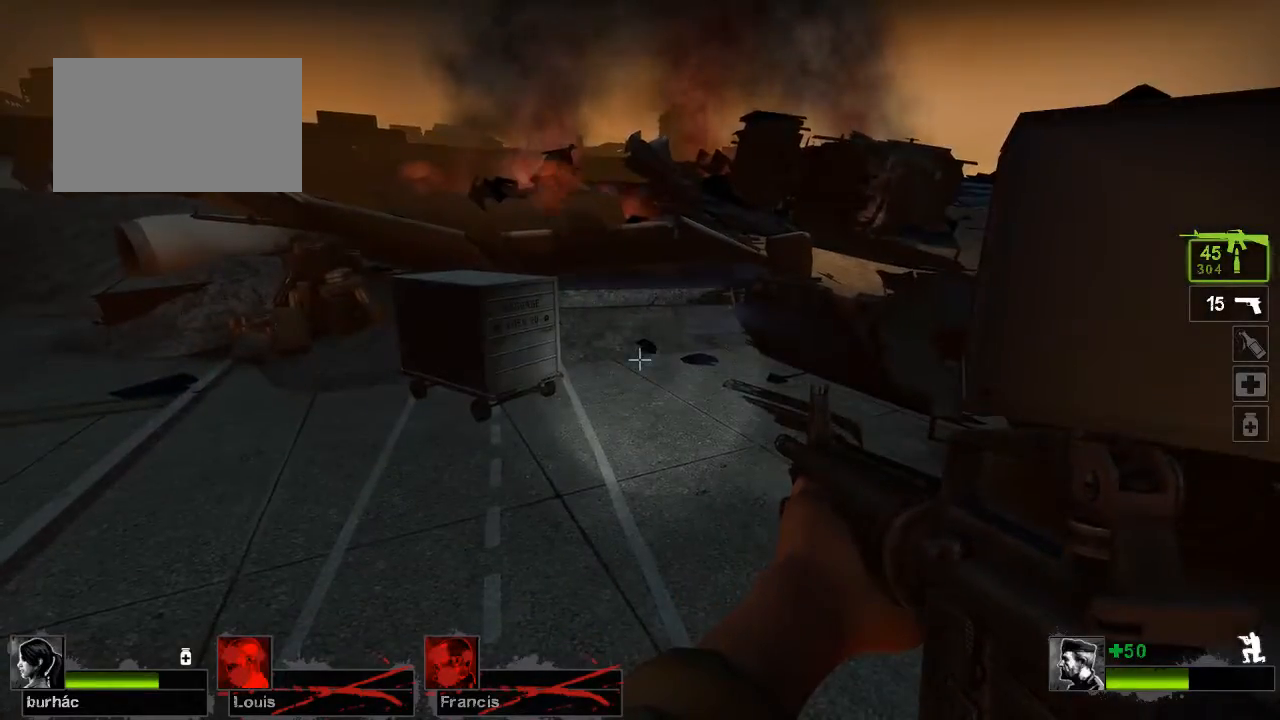
Gameplay with keyboard and mouse; each line is a JSON object with the keys and mouse buttons held at the frame after it. "events" lists presses ("down") and releases ("up") of "1", "2", "3", "4", "5", "a", "alt", "c", "caps_lock", "ctrl", "d", "e", "f", "g", "q", "r", "s", "shift", "space", "t", "tab", "v", "w", "x", "z", "mouse_left", "mouse_middle", "mouse_right", "mouse_mb4", "mouse_mb5", "mouse_wheel_up" and "mouse_wheel_down" between this image and that frame as [ms after this image, input, new state], when the widget could be followed in between. "mouse_left", "mouse_middle", "mouse_right", "mouse_mb4", "mouse_mb5", "mouse_wheel_up", "mouse_wheel_down" = the "left", "middle", "right", "mb4", "mb5", "wheel_up", "wheel_down" buttons of the "mouse" list. No other keys are recorded. Not read: mouse_move.
{"keys": ["ctrl"], "mouse": [], "events": []}
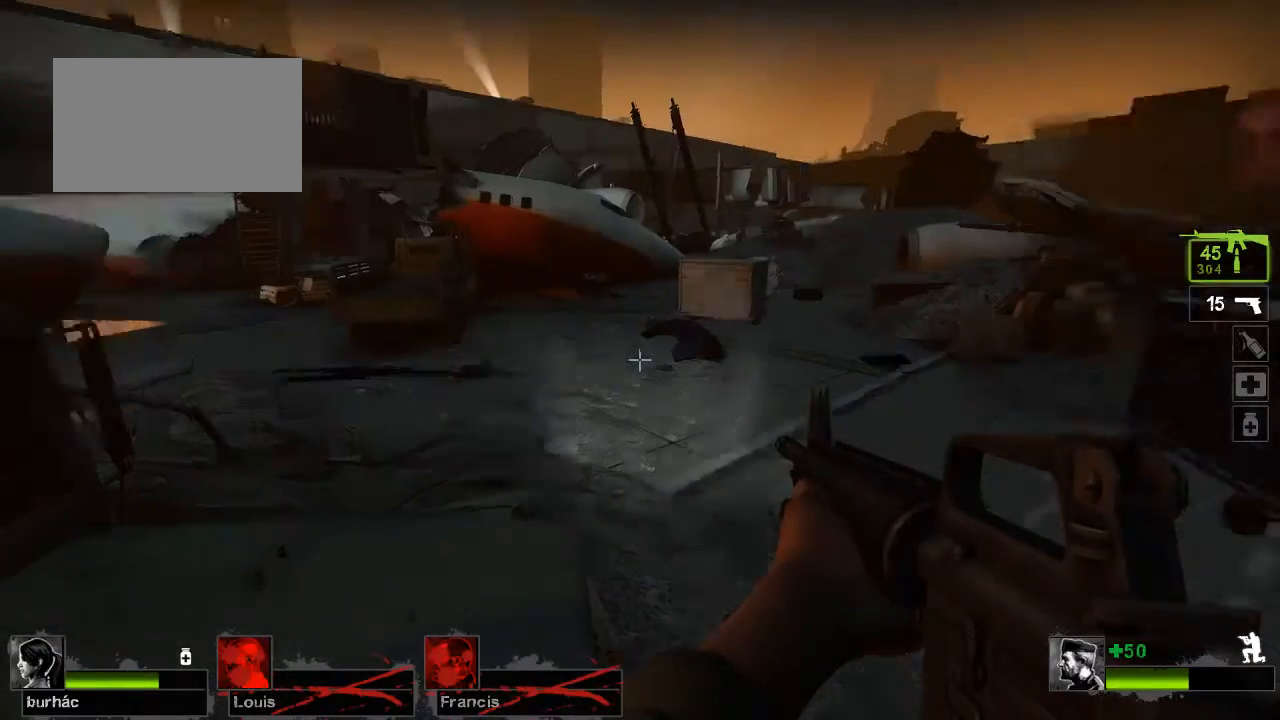
{"keys": ["ctrl"], "mouse": [], "events": []}
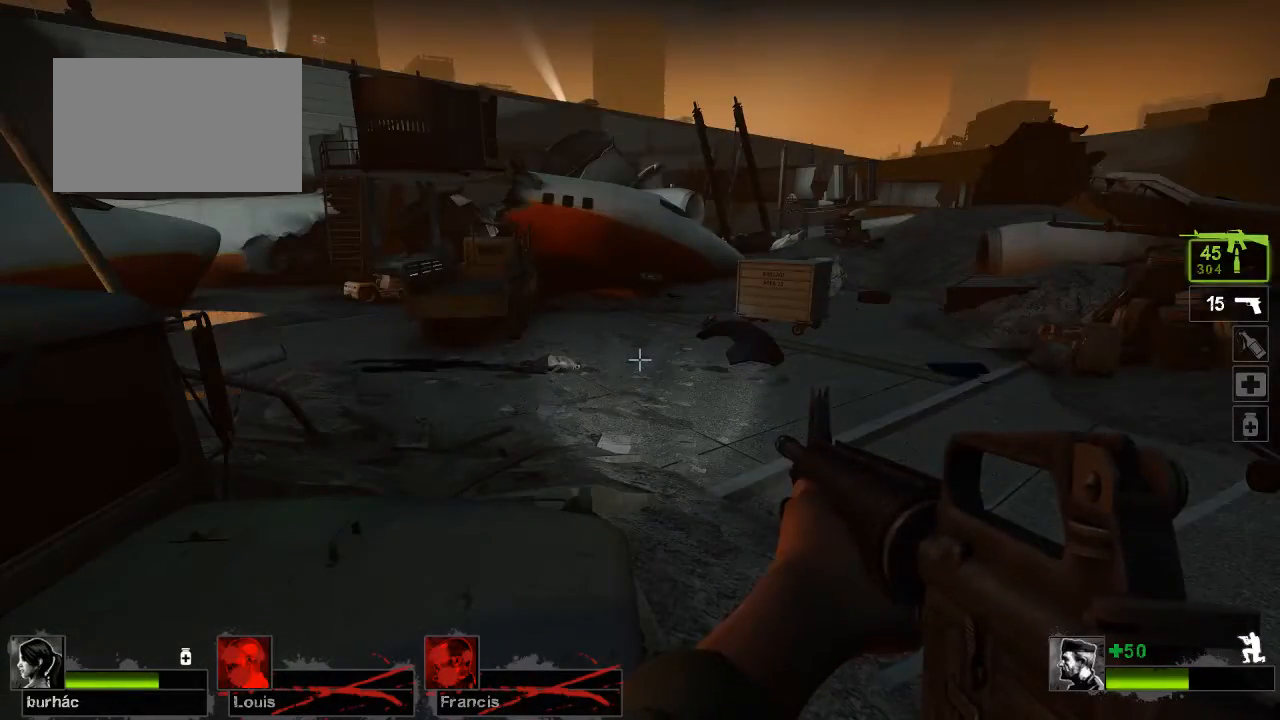
{"keys": ["ctrl"], "mouse": [], "events": []}
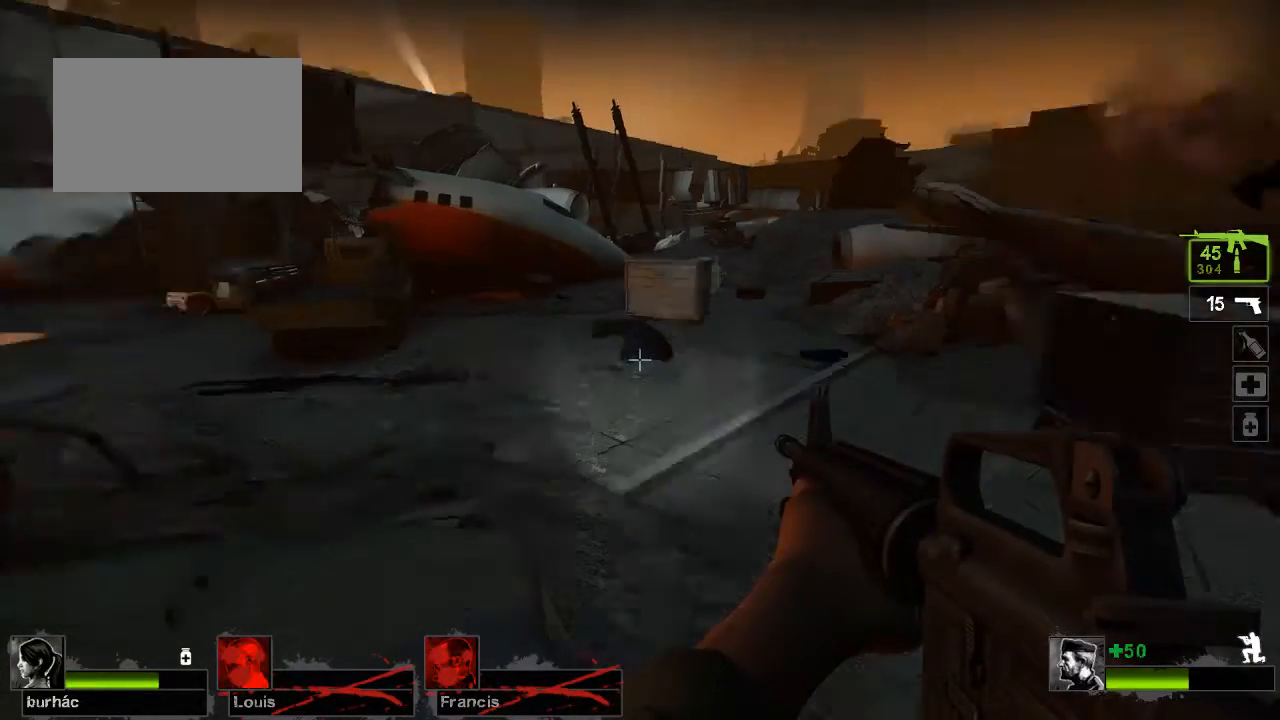
{"keys": ["ctrl"], "mouse": [], "events": []}
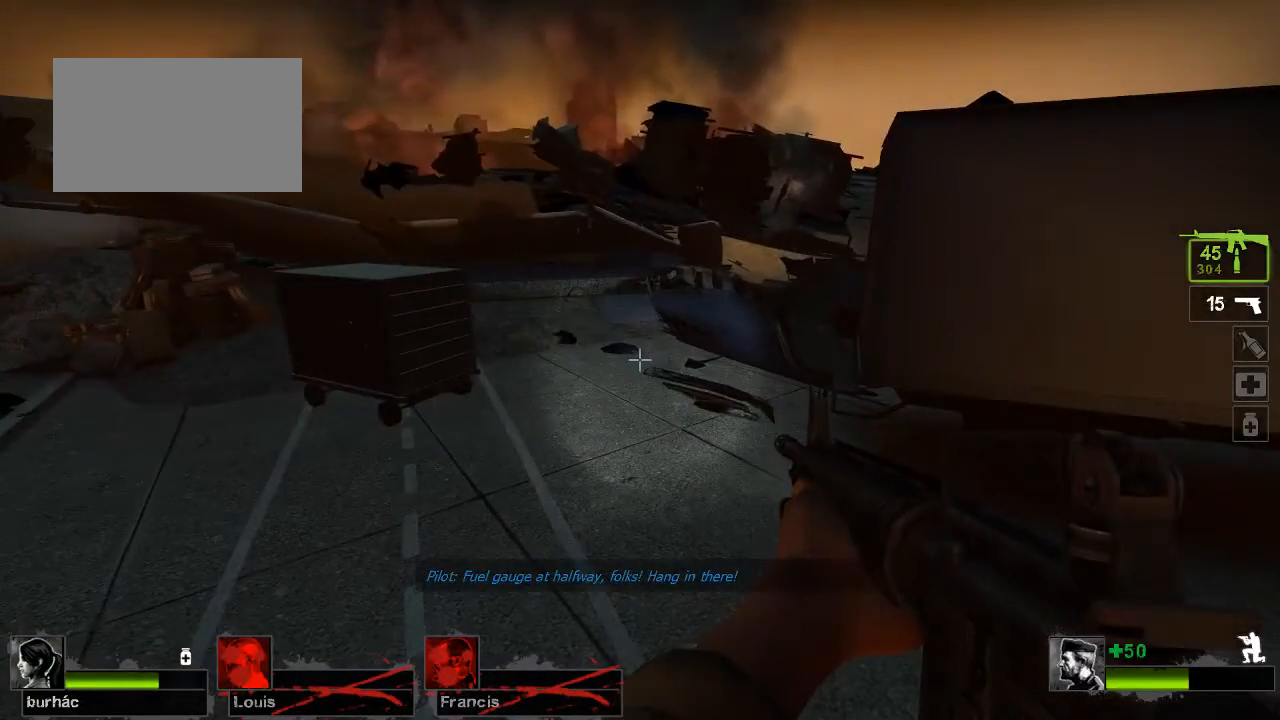
{"keys": ["ctrl"], "mouse": [], "events": []}
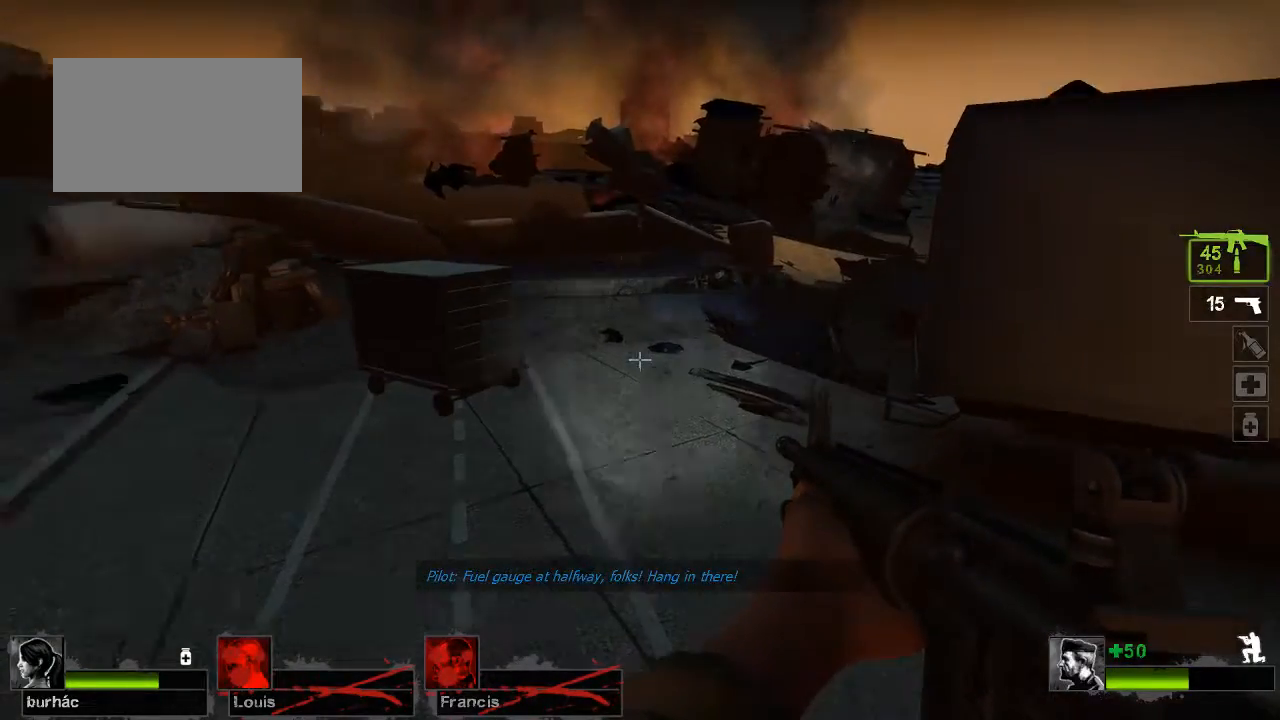
{"keys": ["ctrl"], "mouse": [], "events": []}
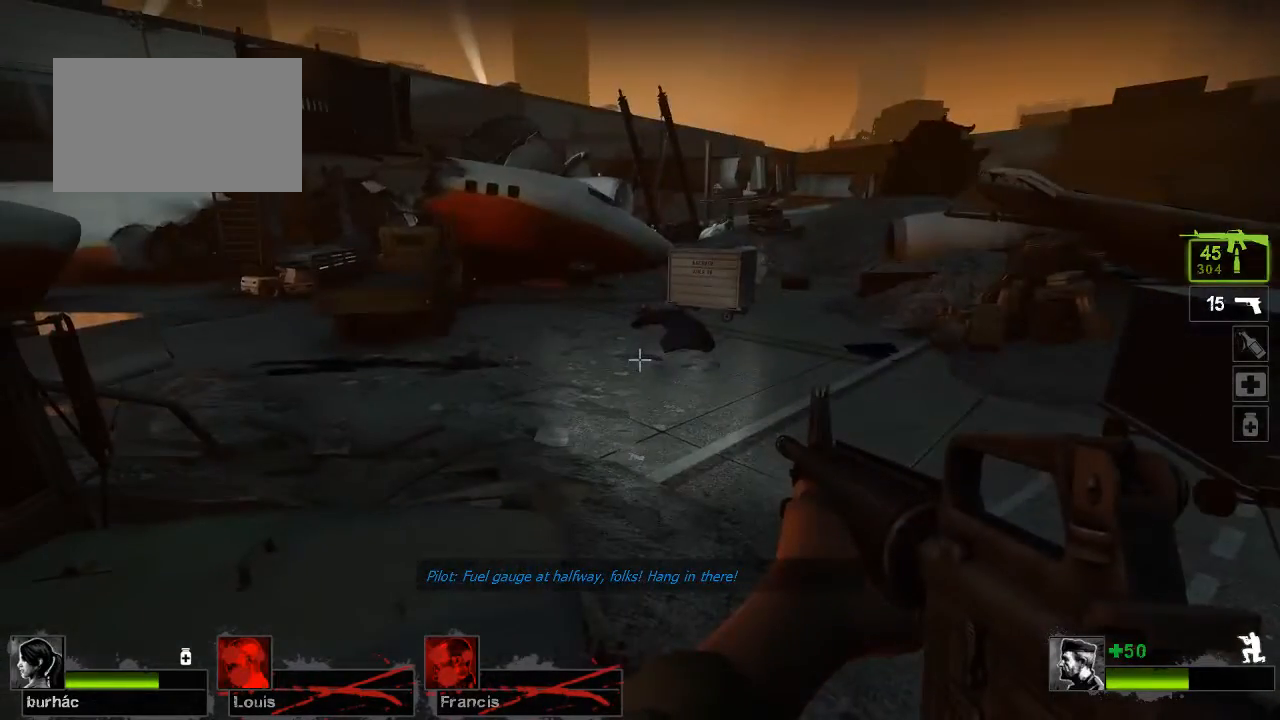
{"keys": ["ctrl"], "mouse": [], "events": []}
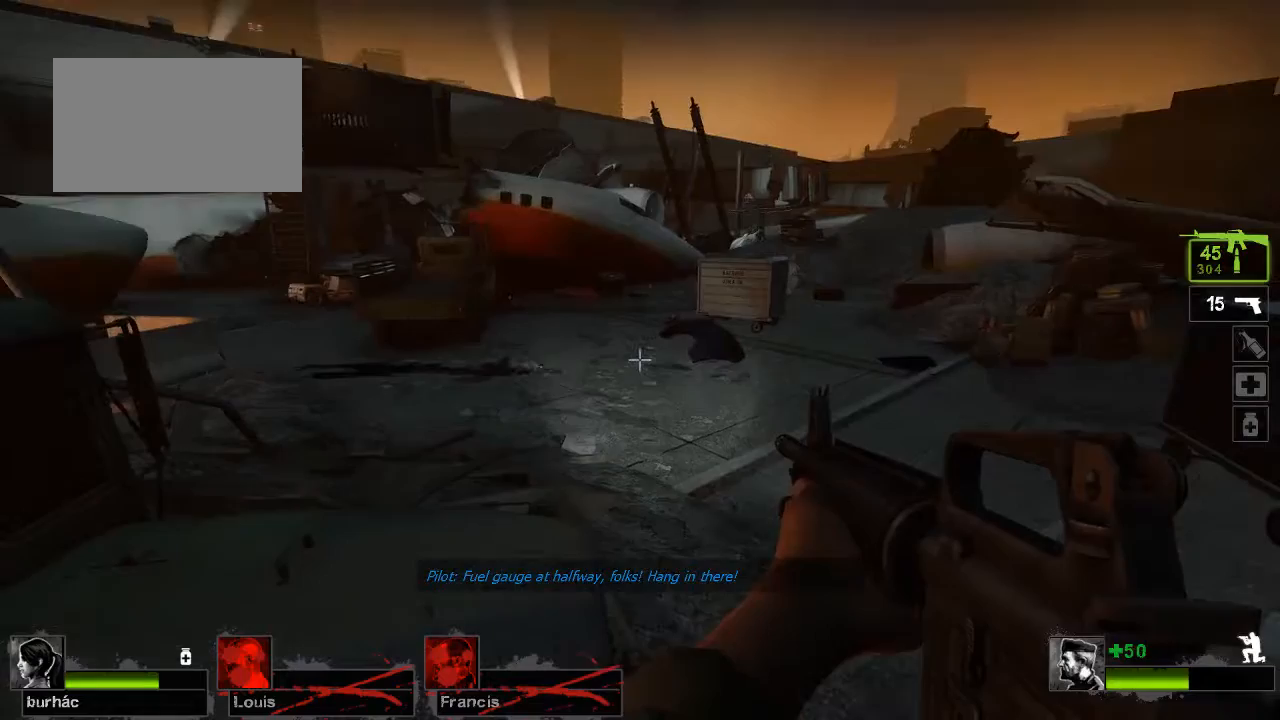
{"keys": ["ctrl"], "mouse": [], "events": []}
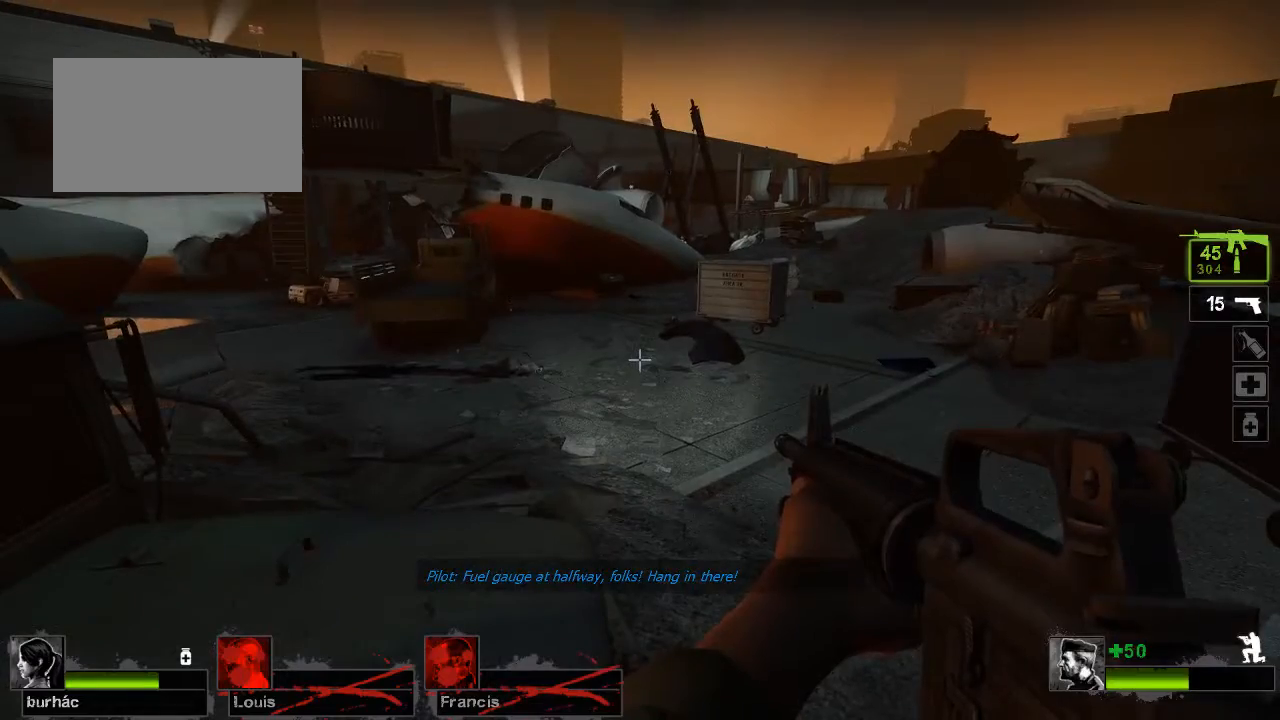
{"keys": ["ctrl"], "mouse": [], "events": []}
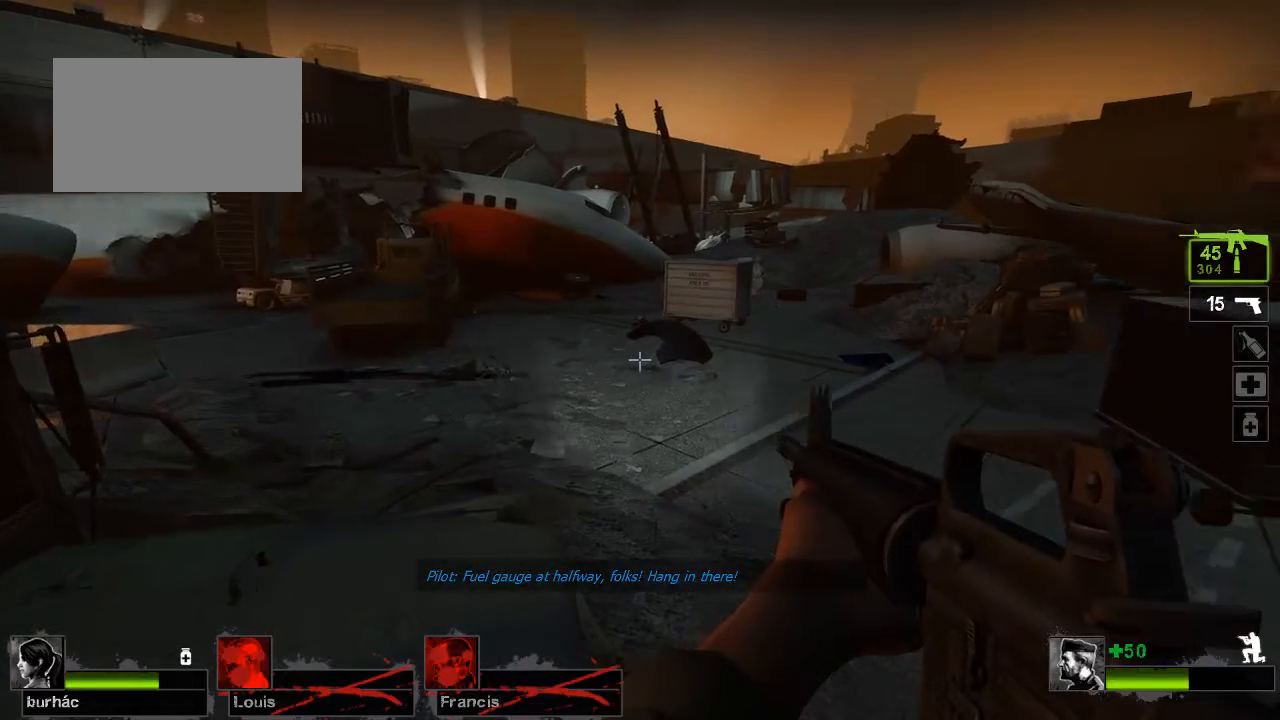
{"keys": ["ctrl"], "mouse": [], "events": []}
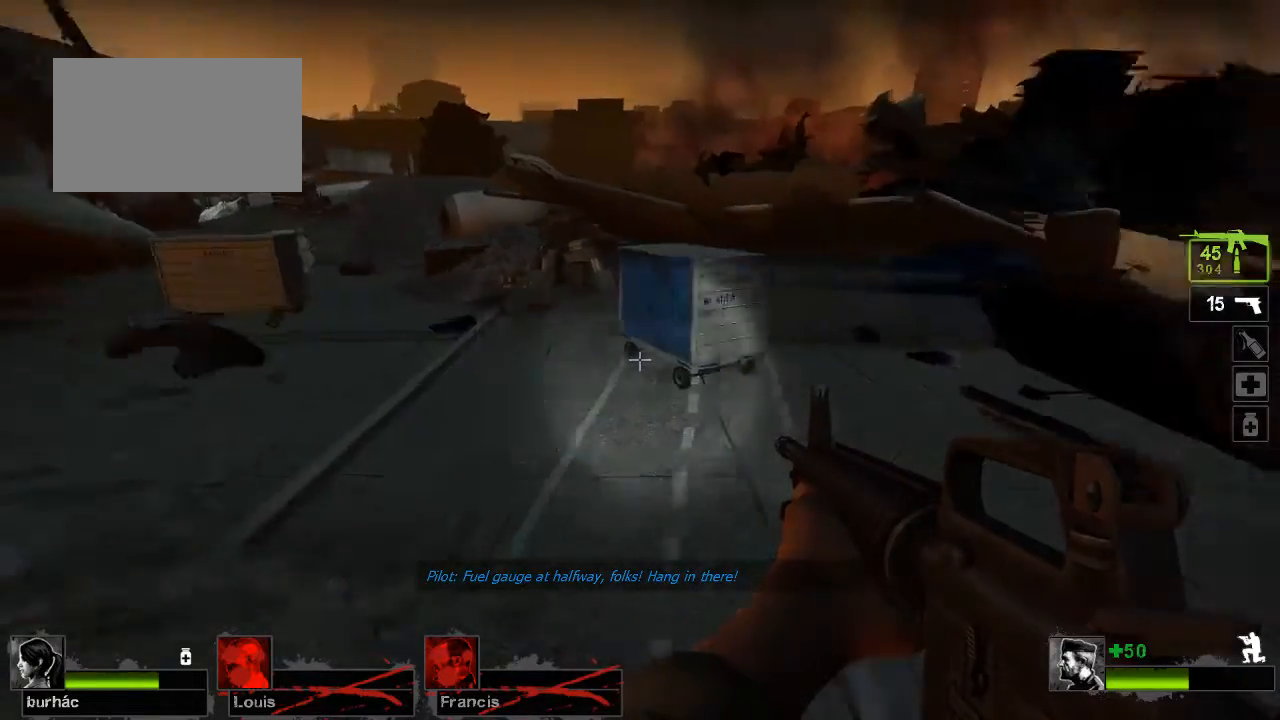
{"keys": ["ctrl"], "mouse": [], "events": []}
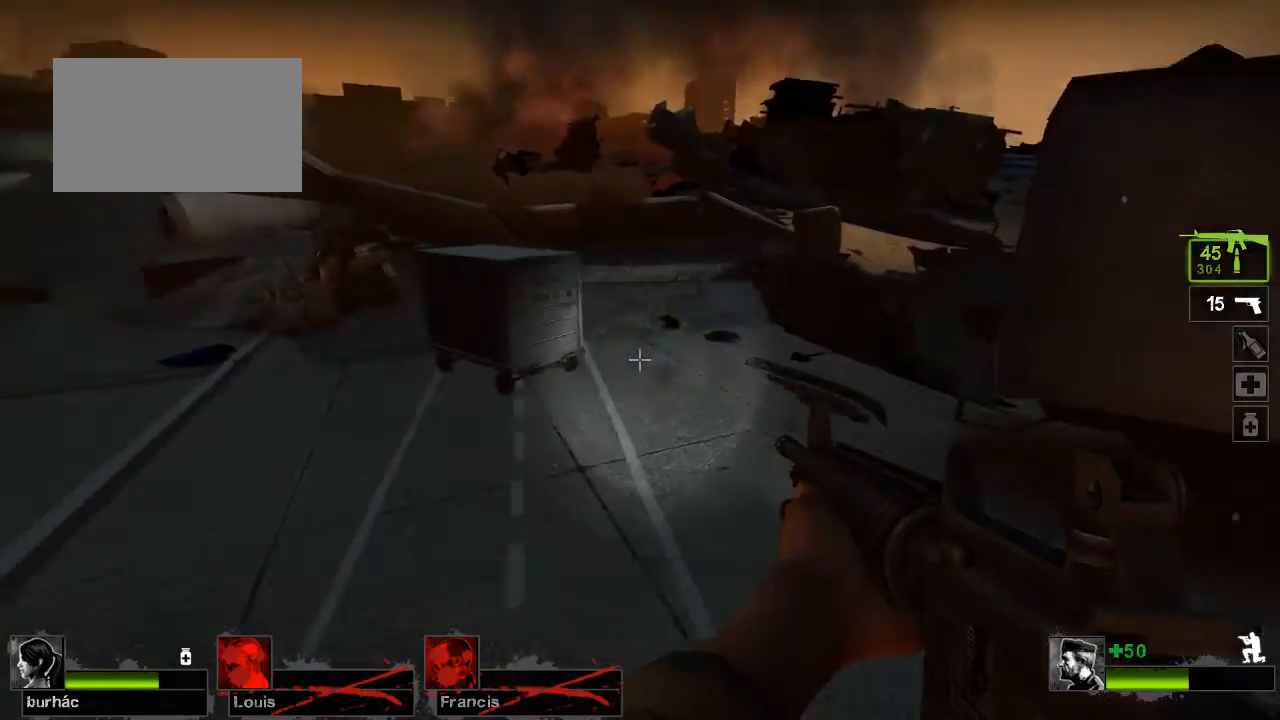
{"keys": ["ctrl"], "mouse": [], "events": []}
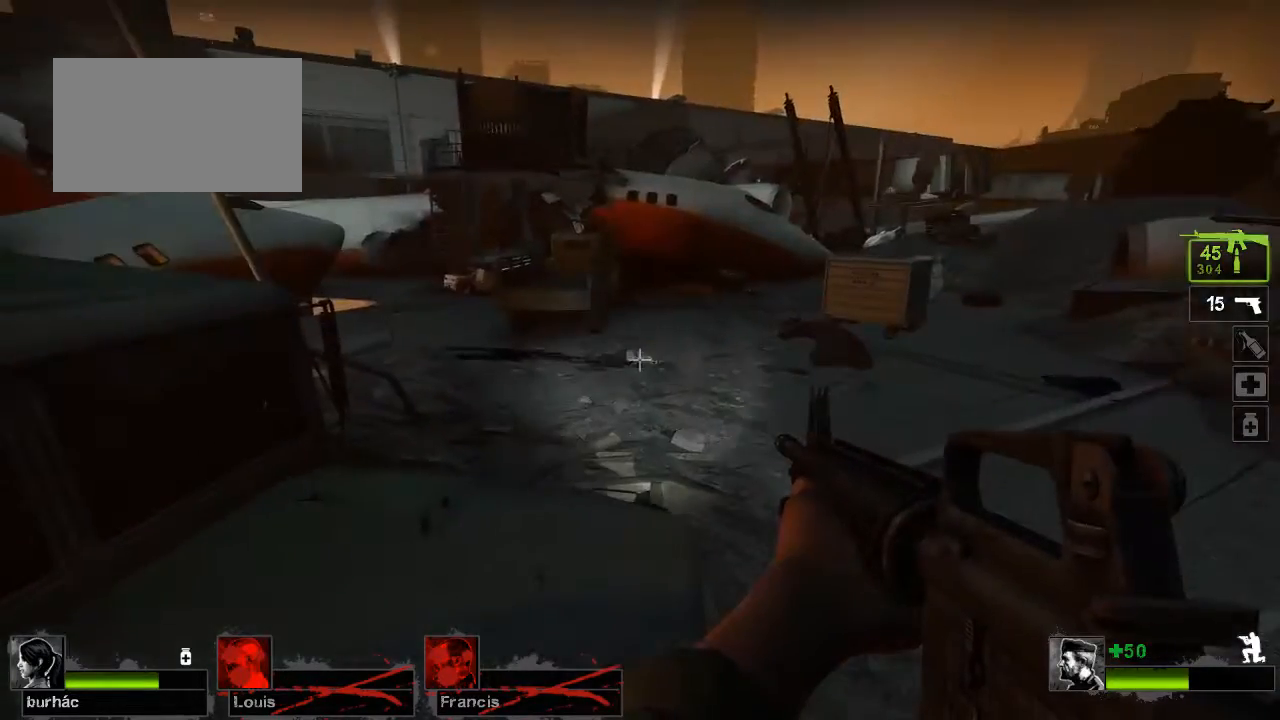
{"keys": ["ctrl"], "mouse": [], "events": []}
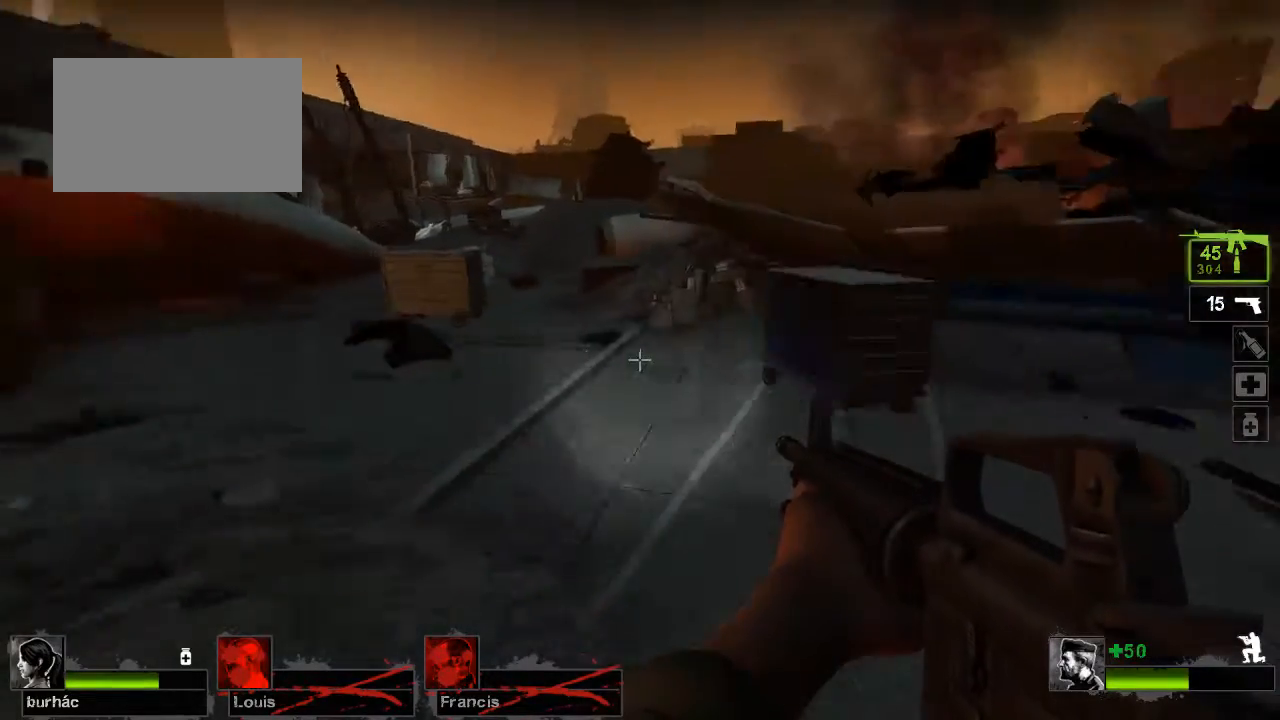
{"keys": ["ctrl"], "mouse": [], "events": []}
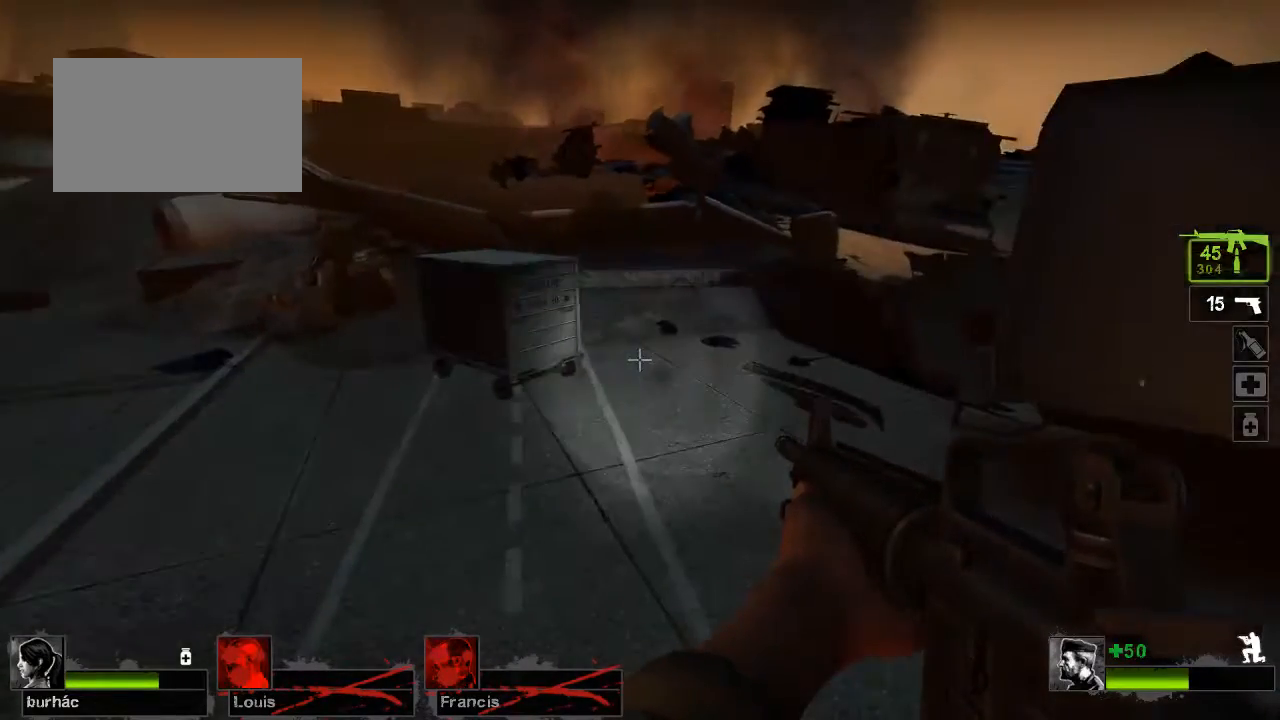
{"keys": ["ctrl"], "mouse": [], "events": []}
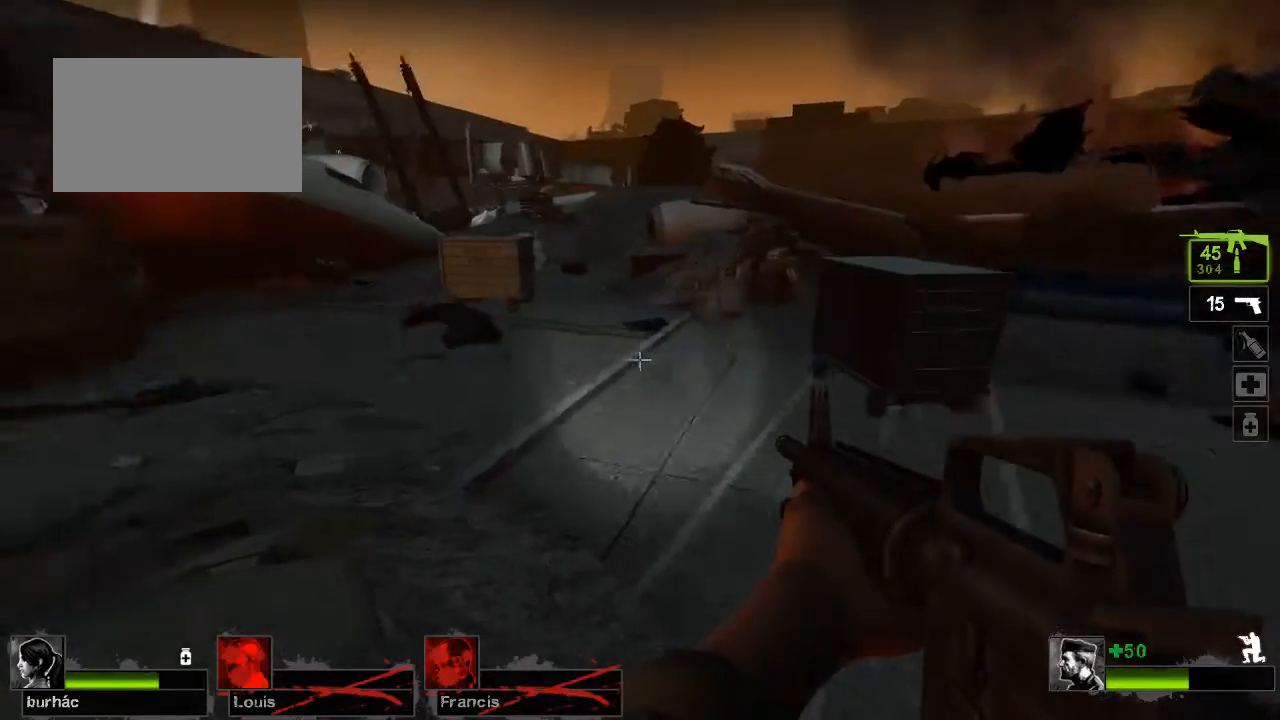
{"keys": ["ctrl"], "mouse": [], "events": []}
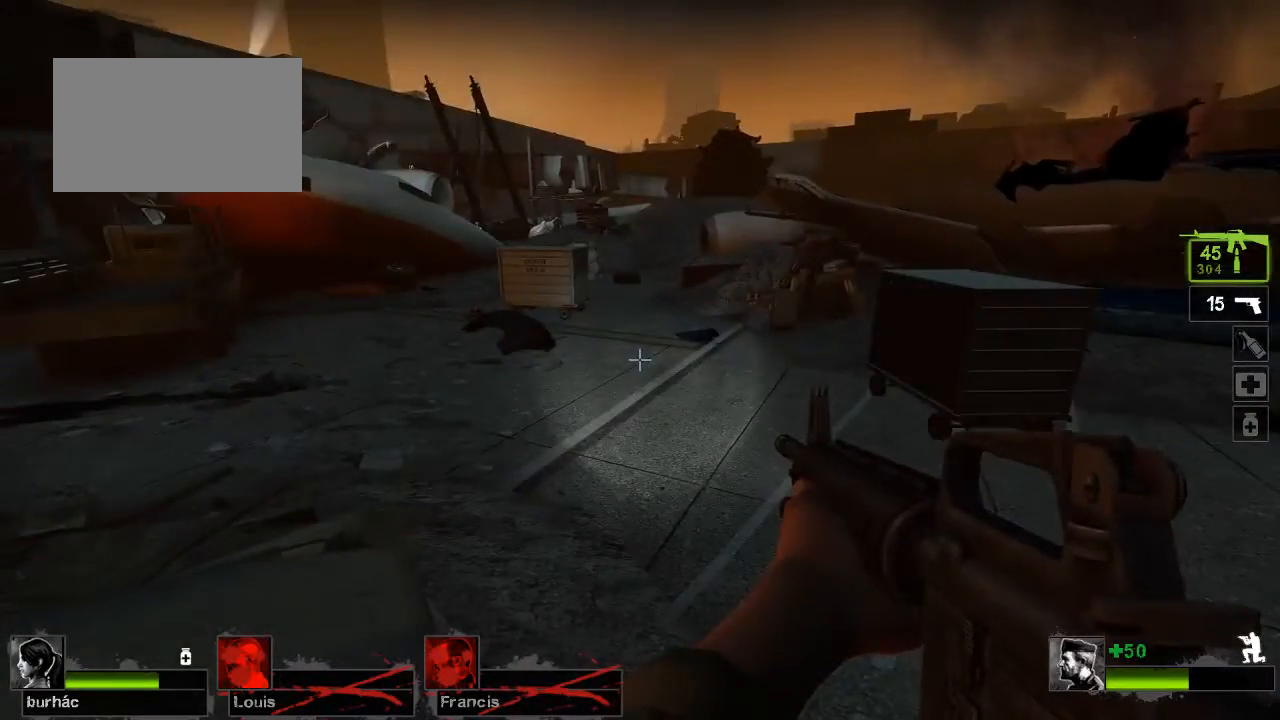
{"keys": ["ctrl"], "mouse": [], "events": []}
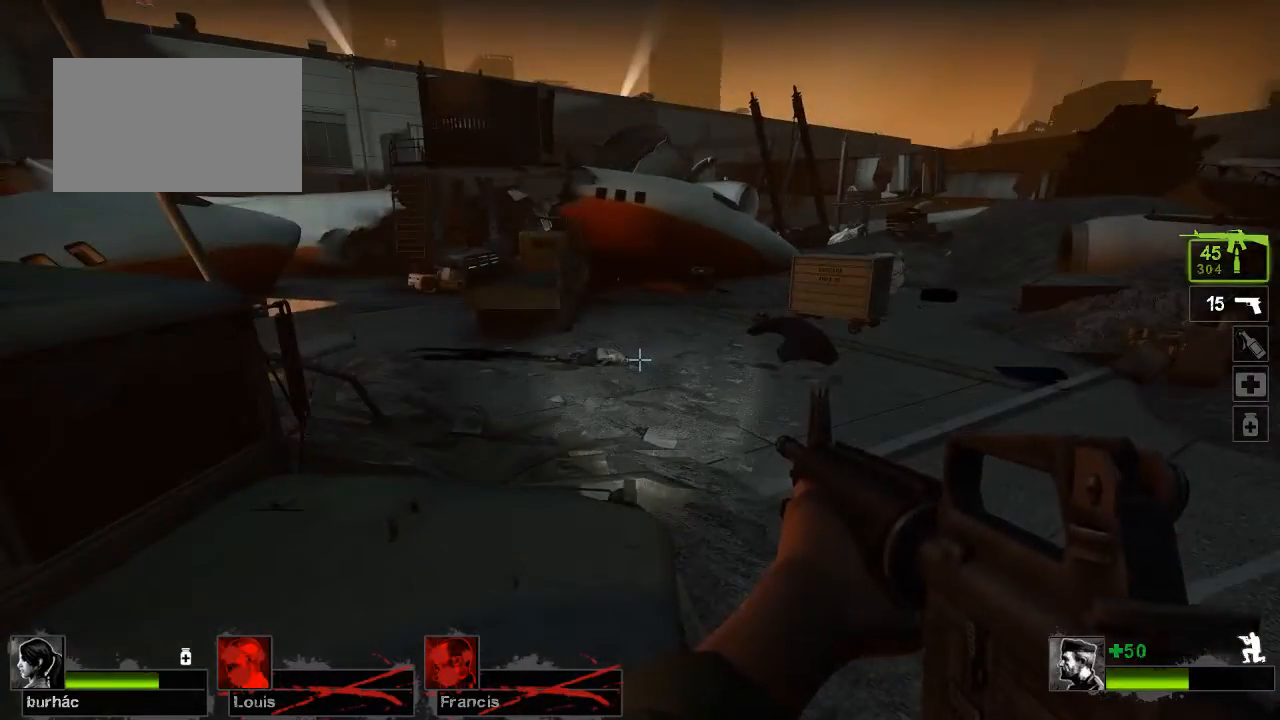
{"keys": ["ctrl"], "mouse": [], "events": []}
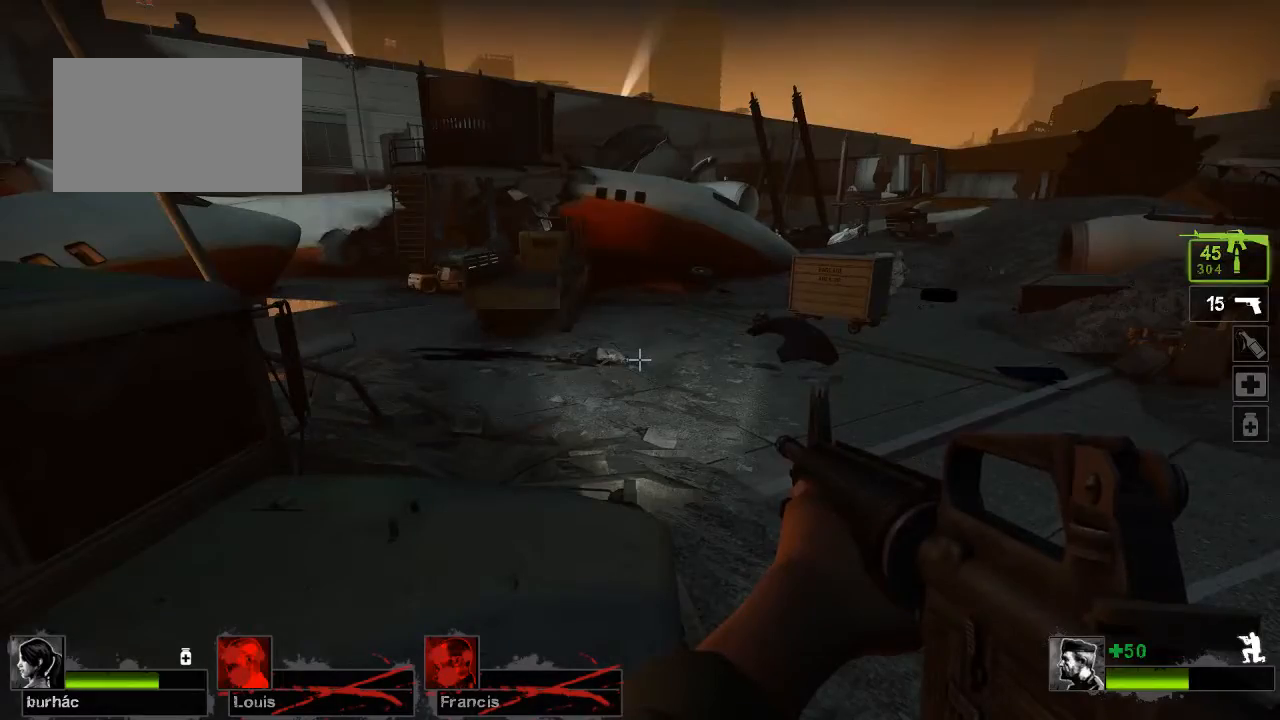
{"keys": ["ctrl"], "mouse": [], "events": []}
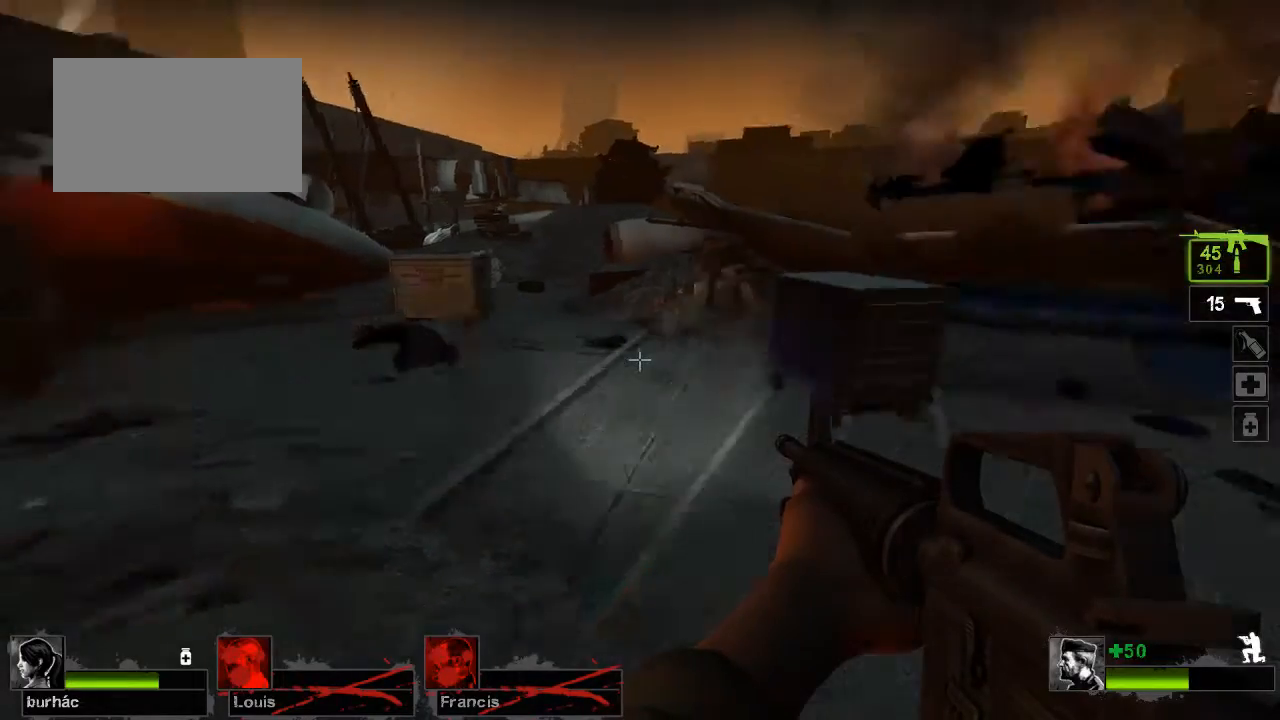
{"keys": ["ctrl"], "mouse": [], "events": []}
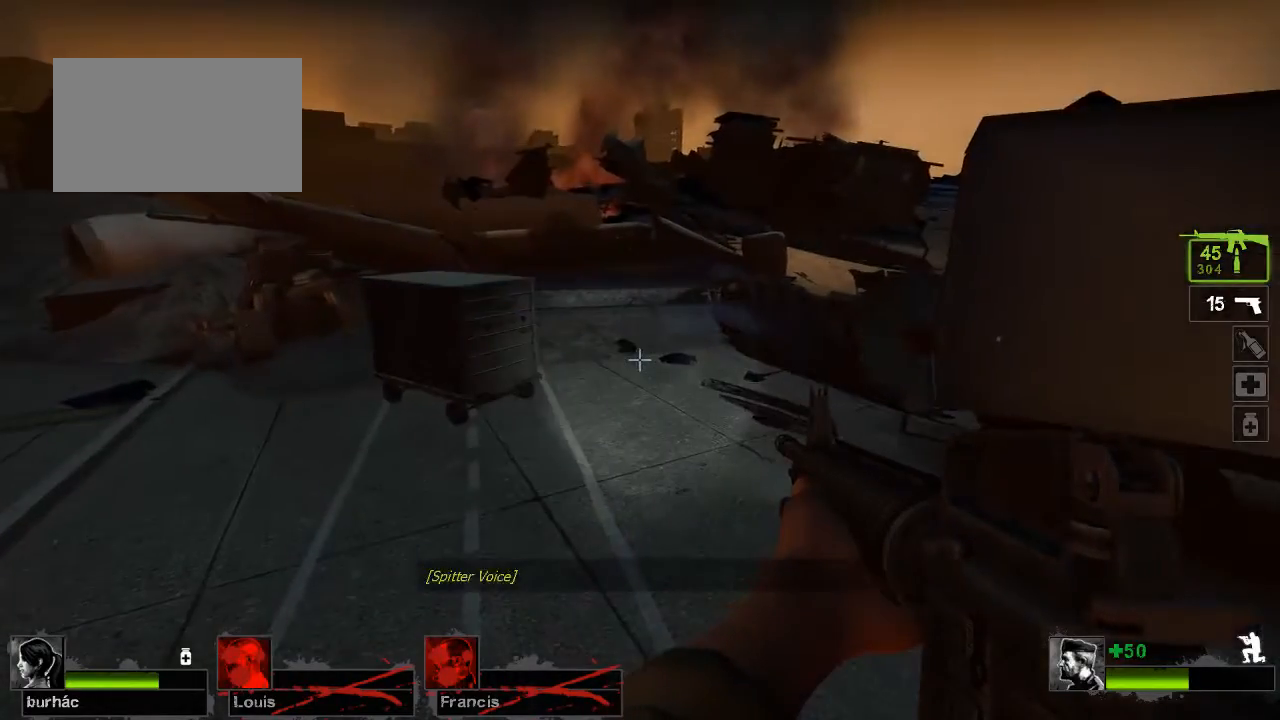
{"keys": ["ctrl"], "mouse": [], "events": []}
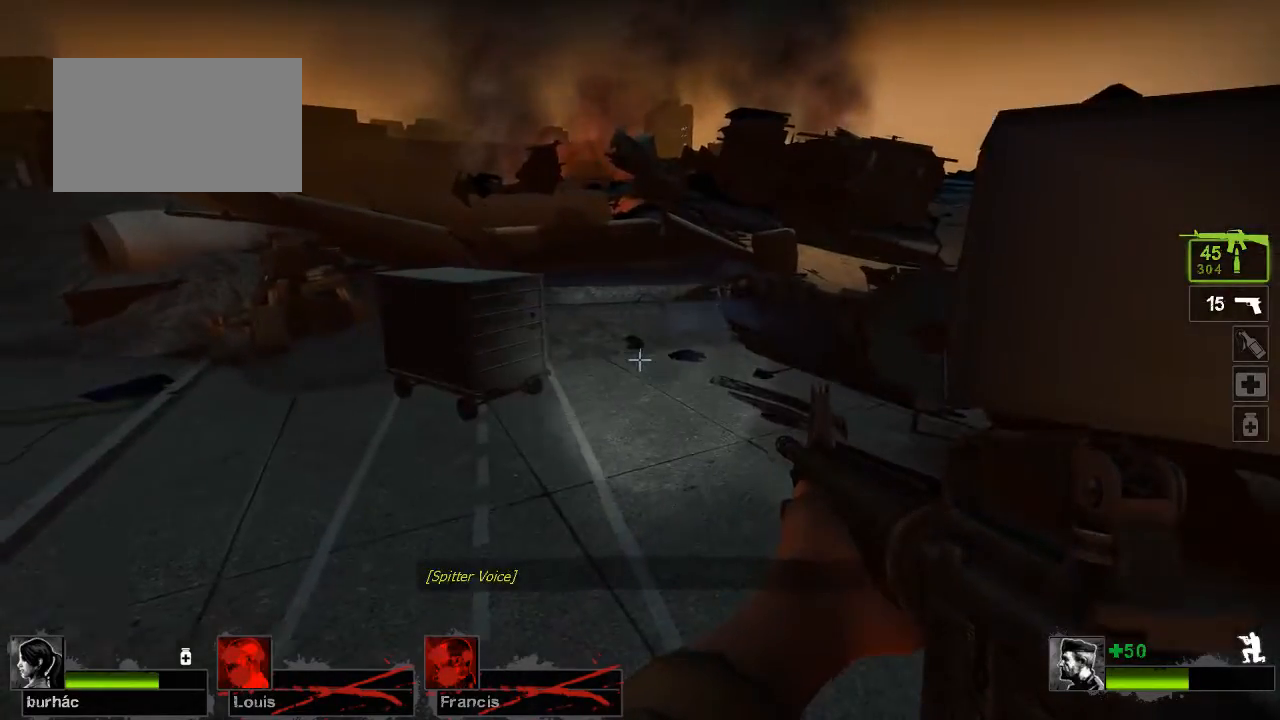
{"keys": ["ctrl"], "mouse": [], "events": []}
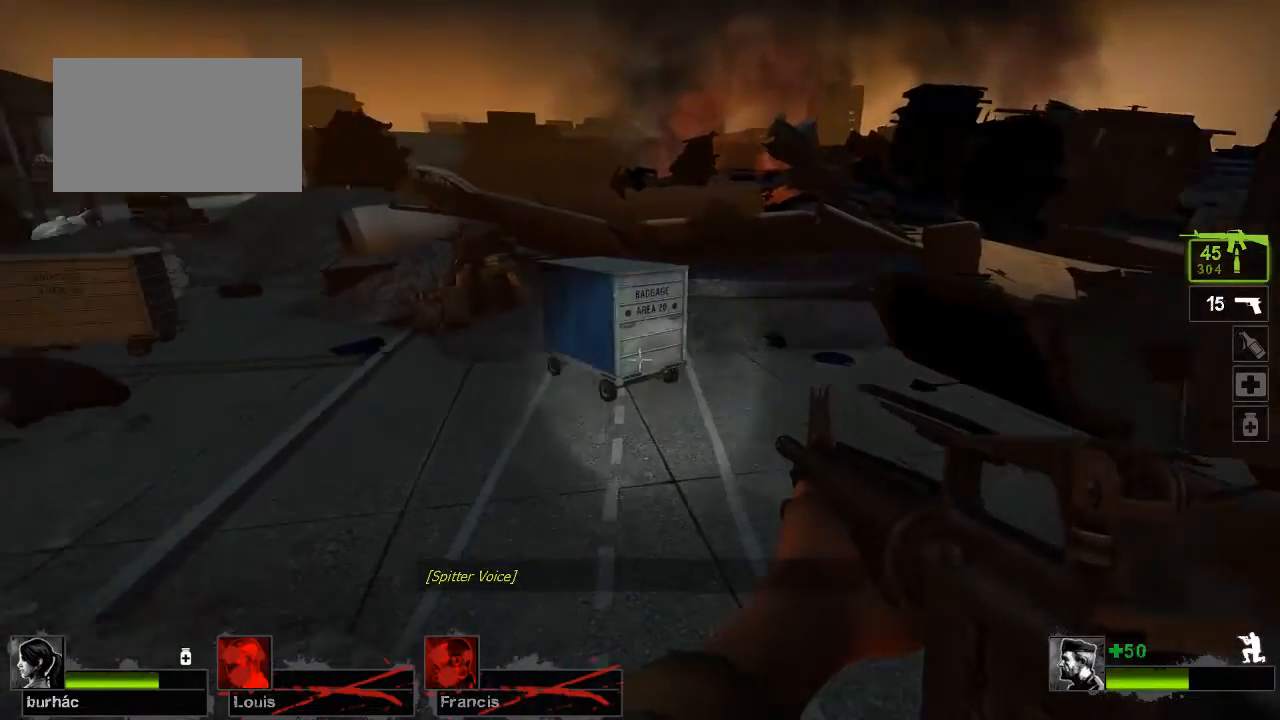
{"keys": ["ctrl"], "mouse": [], "events": []}
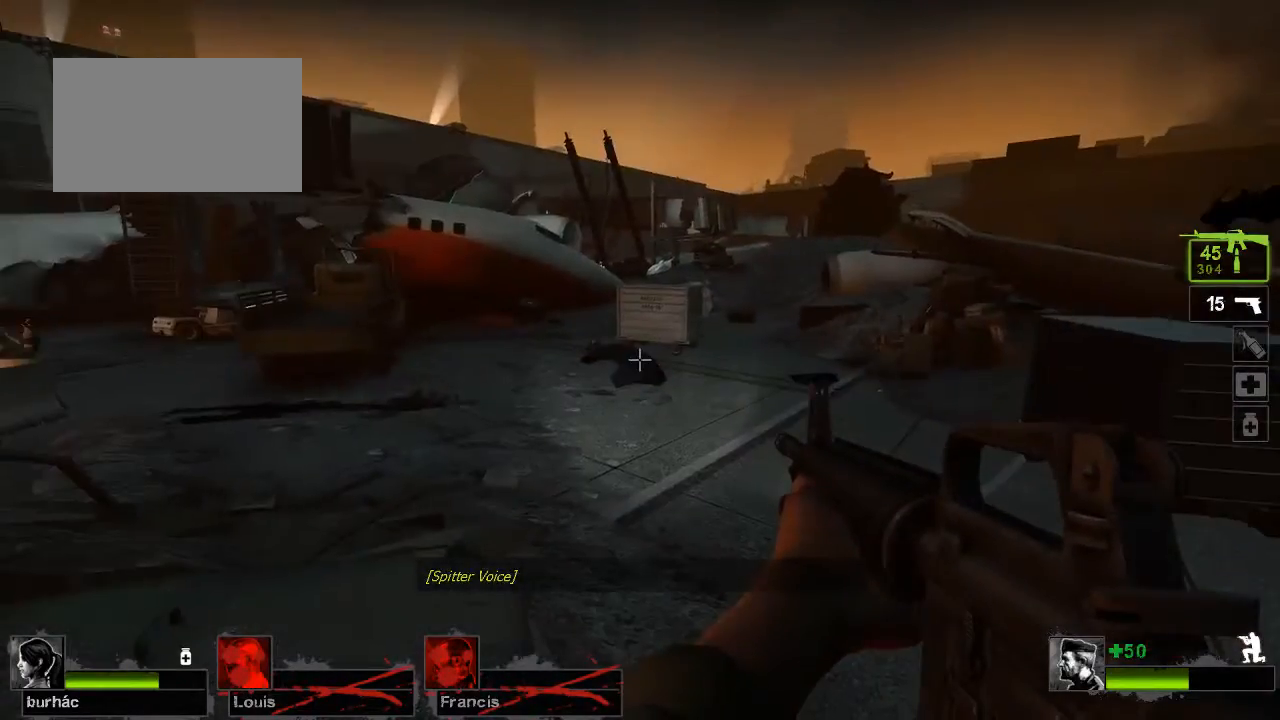
{"keys": ["ctrl"], "mouse": [], "events": []}
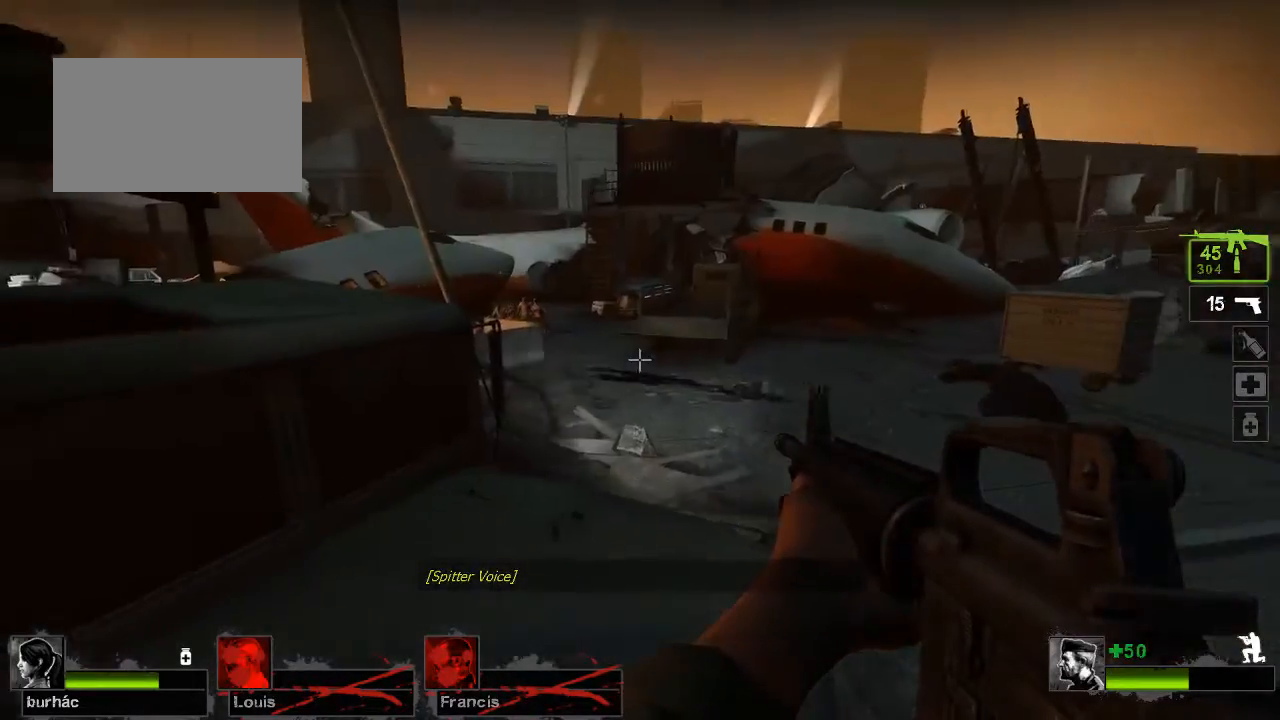
{"keys": ["ctrl"], "mouse": ["left"], "events": [[233, "mouse_left", "down"]]}
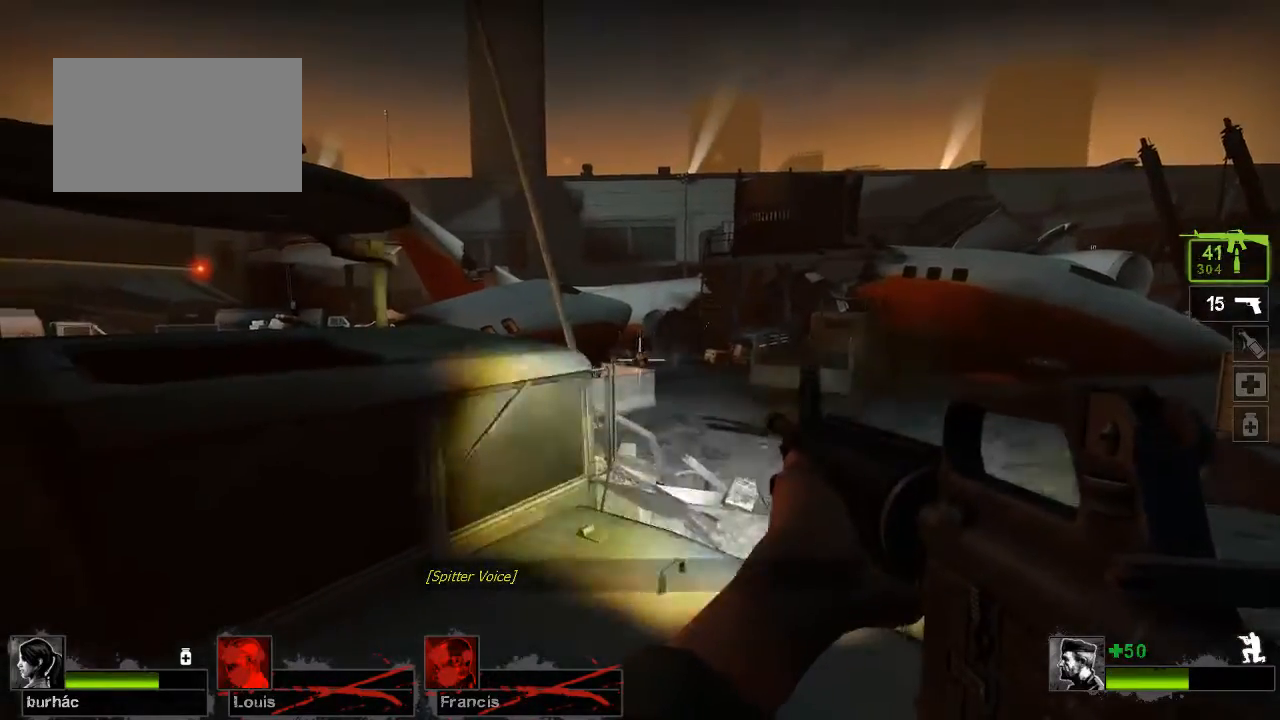
{"keys": ["ctrl"], "mouse": ["left"], "events": [[200, "mouse_left", "up"], [367, "mouse_left", "down"]]}
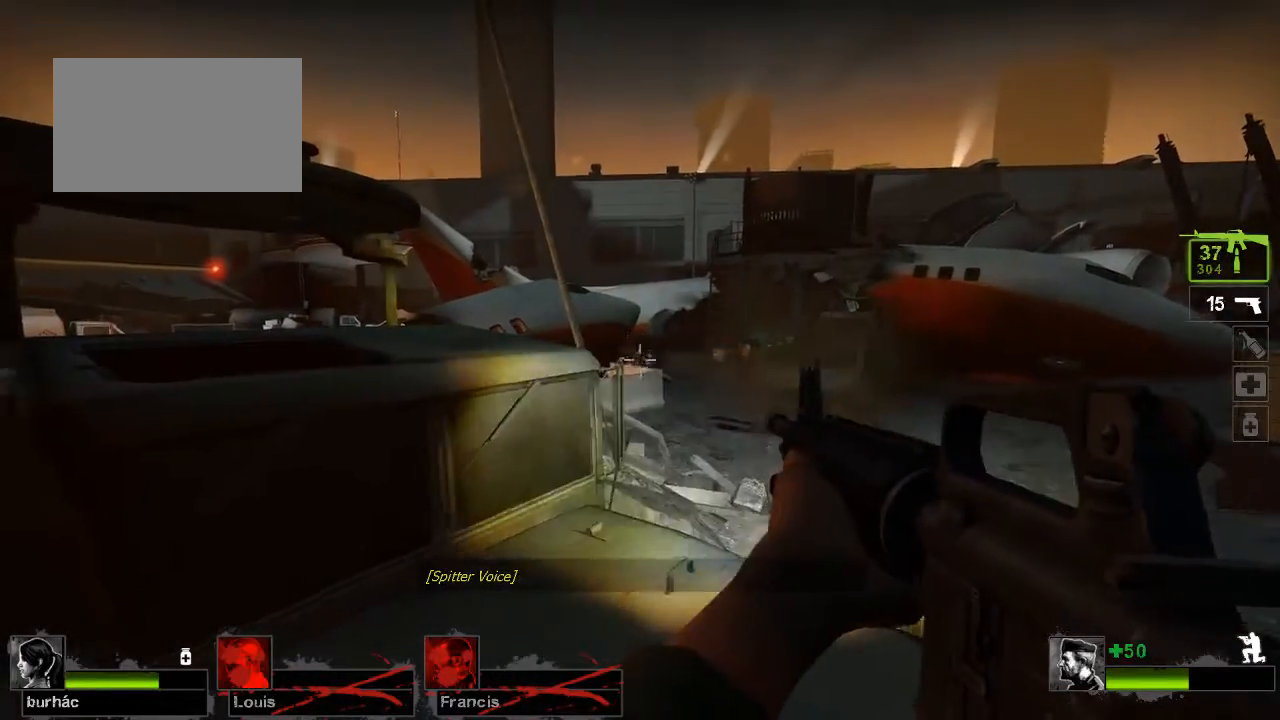
{"keys": ["ctrl"], "mouse": ["left"], "events": [[200, "mouse_left", "up"], [400, "mouse_left", "down"]]}
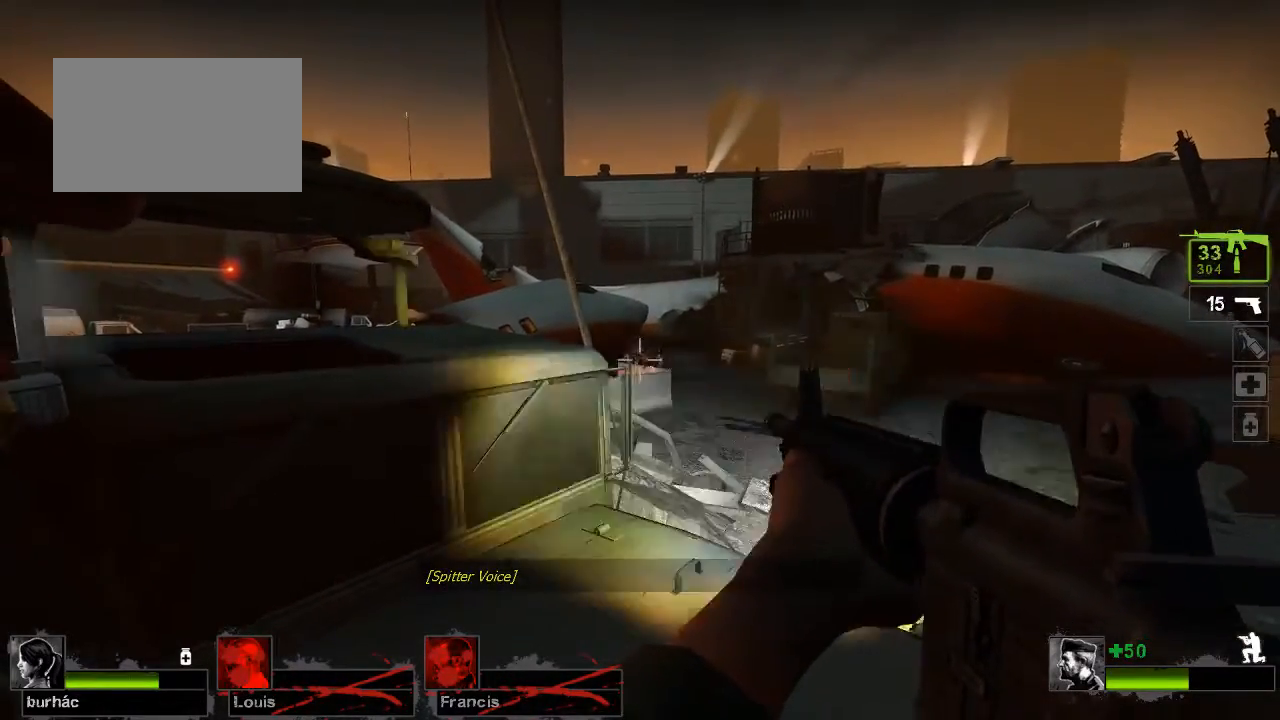
{"keys": ["ctrl"], "mouse": ["left"], "events": [[167, "mouse_left", "up"], [367, "mouse_left", "down"]]}
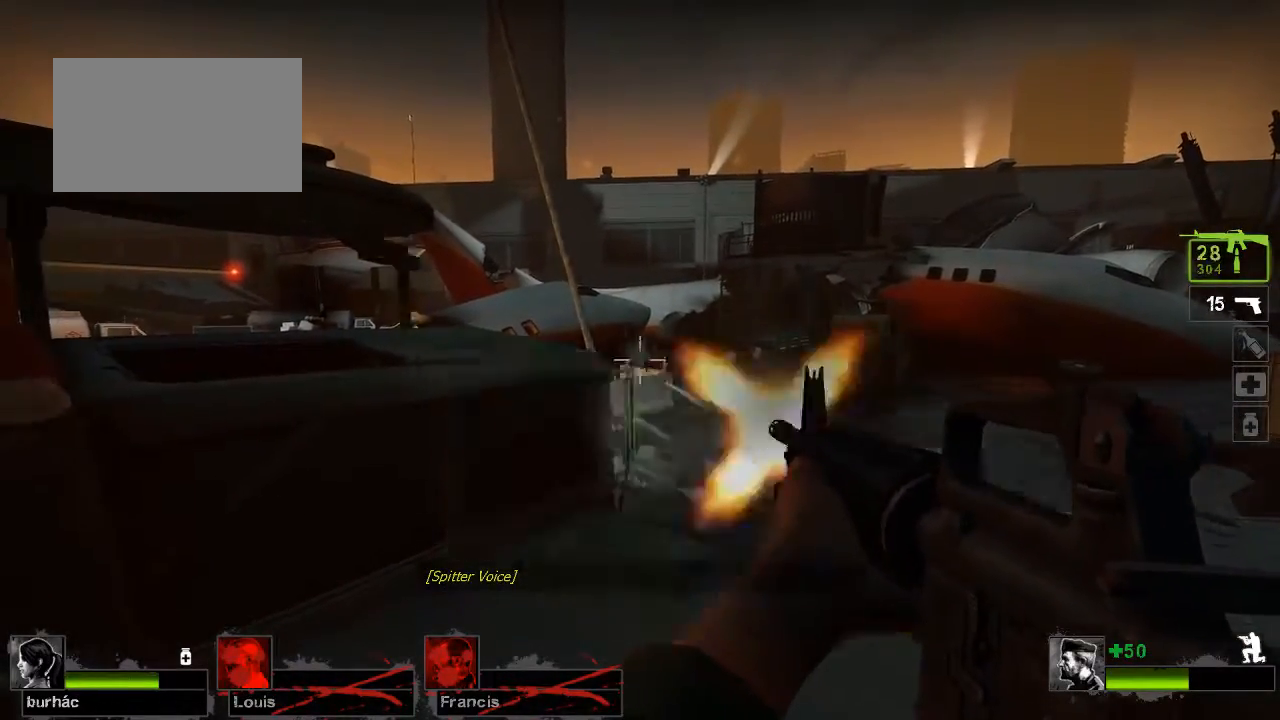
{"keys": ["ctrl"], "mouse": ["left"], "events": [[67, "mouse_left", "up"], [233, "mouse_left", "down"]]}
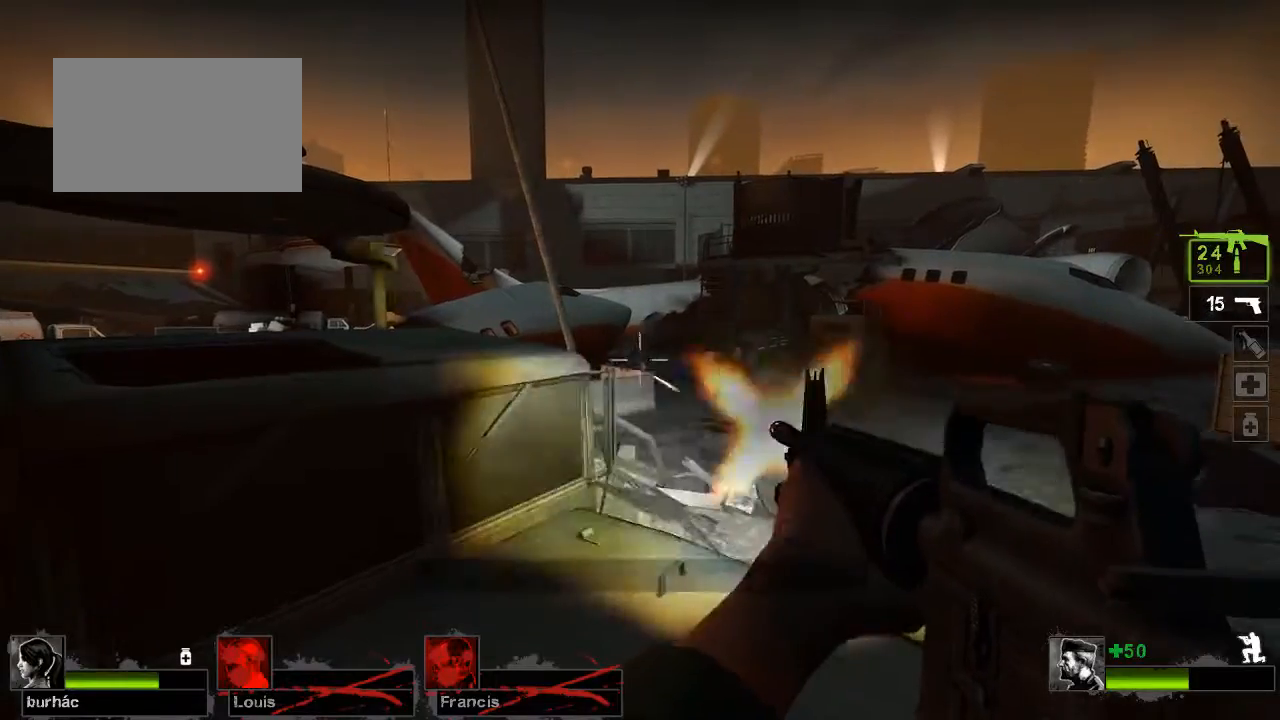
{"keys": ["ctrl"], "mouse": ["left"], "events": [[67, "mouse_left", "up"], [267, "mouse_left", "down"]]}
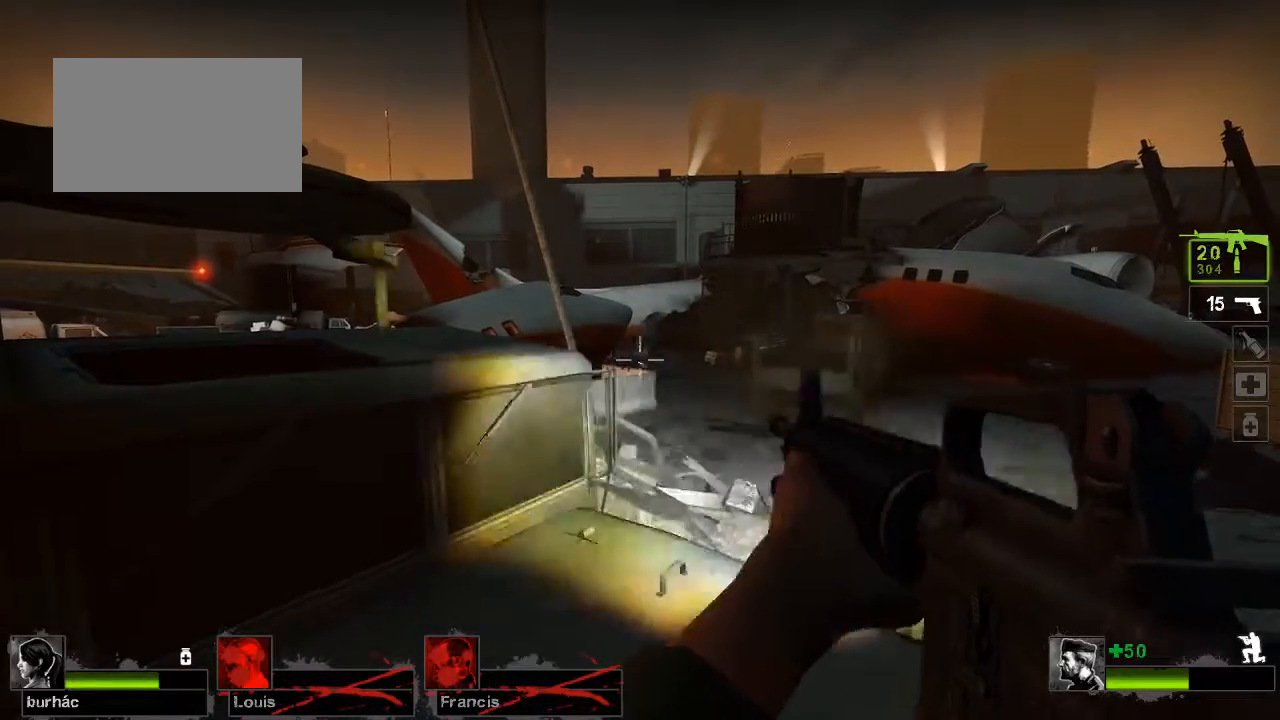
{"keys": ["ctrl"], "mouse": ["left"], "events": [[33, "mouse_left", "up"], [233, "mouse_left", "down"], [367, "mouse_left", "up"], [500, "mouse_left", "down"]]}